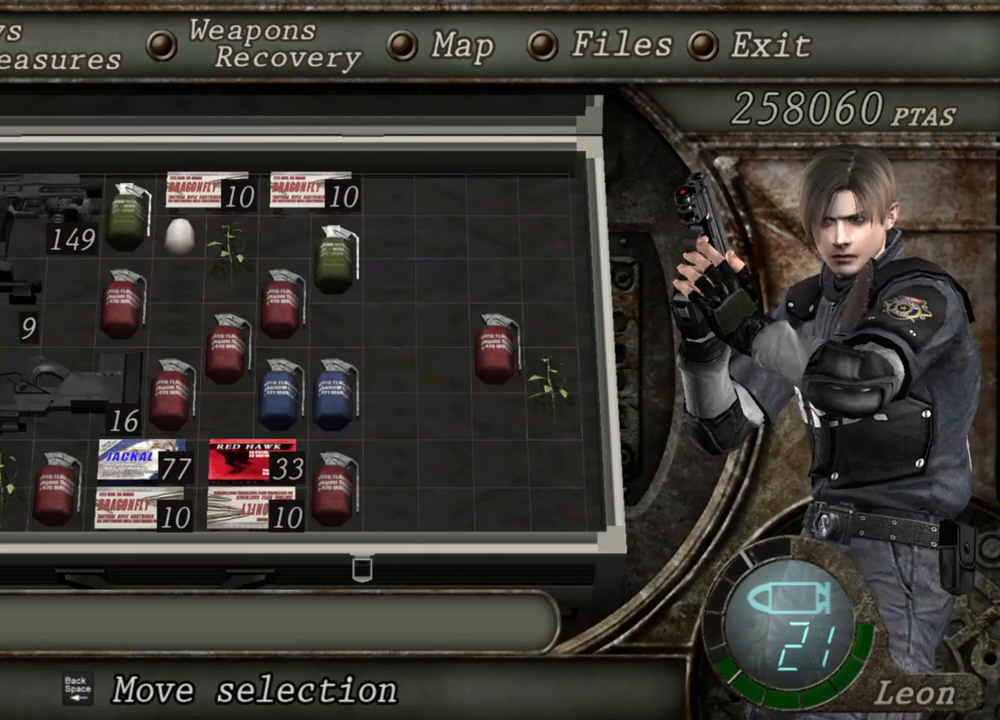
Gameplay with keyboard and mouse; each line is a JSON object with the keys and mouse buttons held at the frame after it. "events" lists presses ("down") and releases ("up") of "1", "2", "3", "4", "5", "a", "alt", "b", "c", "ctrl", "d", "e", "f", "g", "q", "r", "s", "shift", "space", "t", "tab", "tilde", "v", "w", "x", "z", "mouse_left", "mouse_wheel", "mouse_right", "mouse_mb4" and "mouse_mb5" between this image and that frame as [ms after this image, input, new state], when the widget could be followed in between. "mouse_left", "mouse_wheel", "mouse_right", "mouse_mb4", "mouse_mb5" = the "left", "wheel", "right", "mb4", "mb5" buttons of the "mouse" list. No other keys are recorded. "wheel" means that the mouse wheel is clicked or scrolled. Mouse movement is not recorded.
{"keys": [], "mouse": [], "events": []}
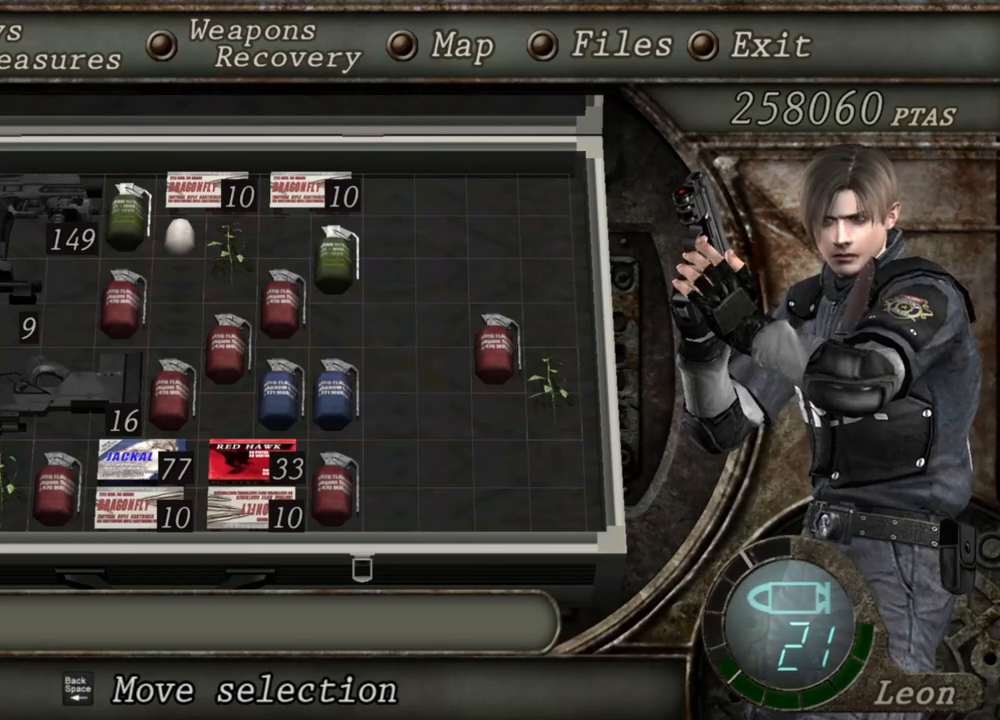
{"keys": [], "mouse": [], "events": []}
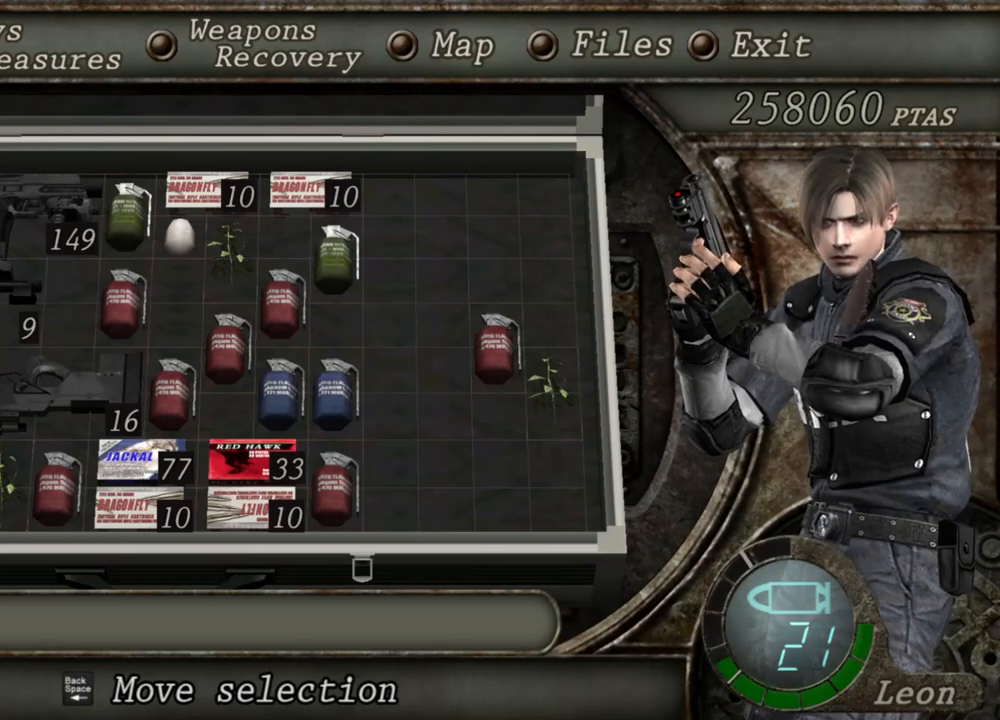
{"keys": [], "mouse": [], "events": []}
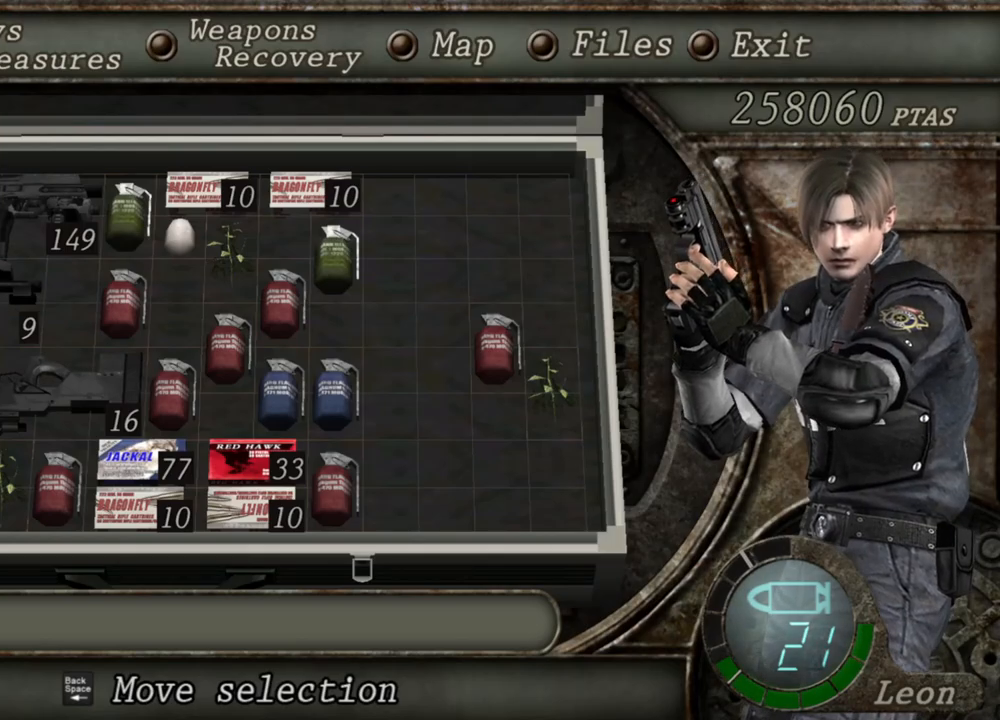
{"keys": [], "mouse": [], "events": []}
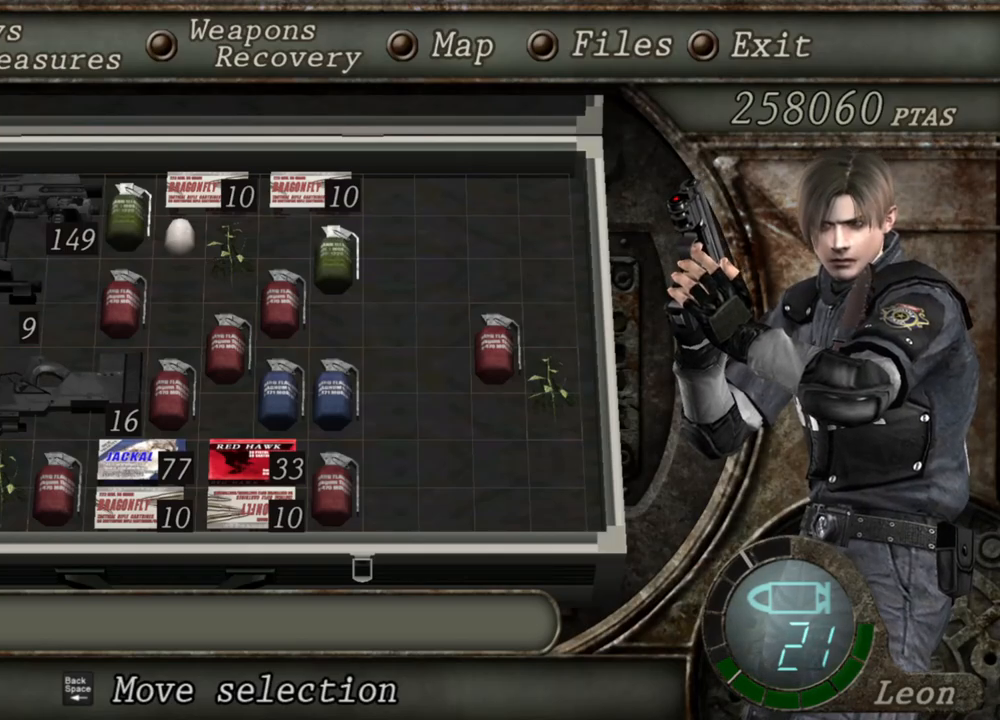
{"keys": [], "mouse": [], "events": []}
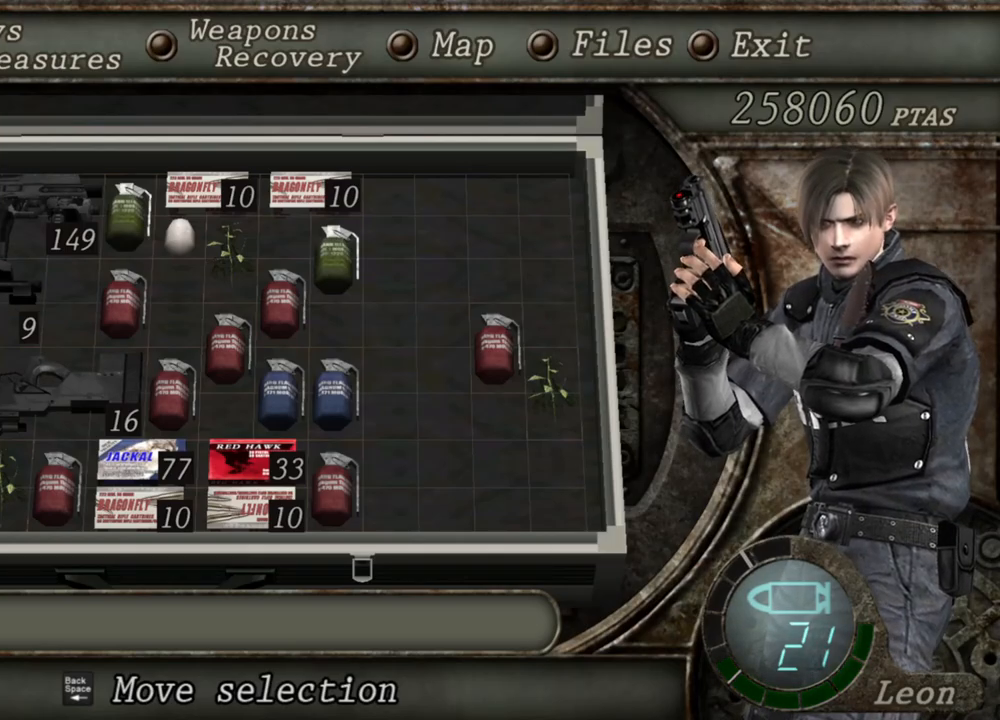
{"keys": [], "mouse": [], "events": []}
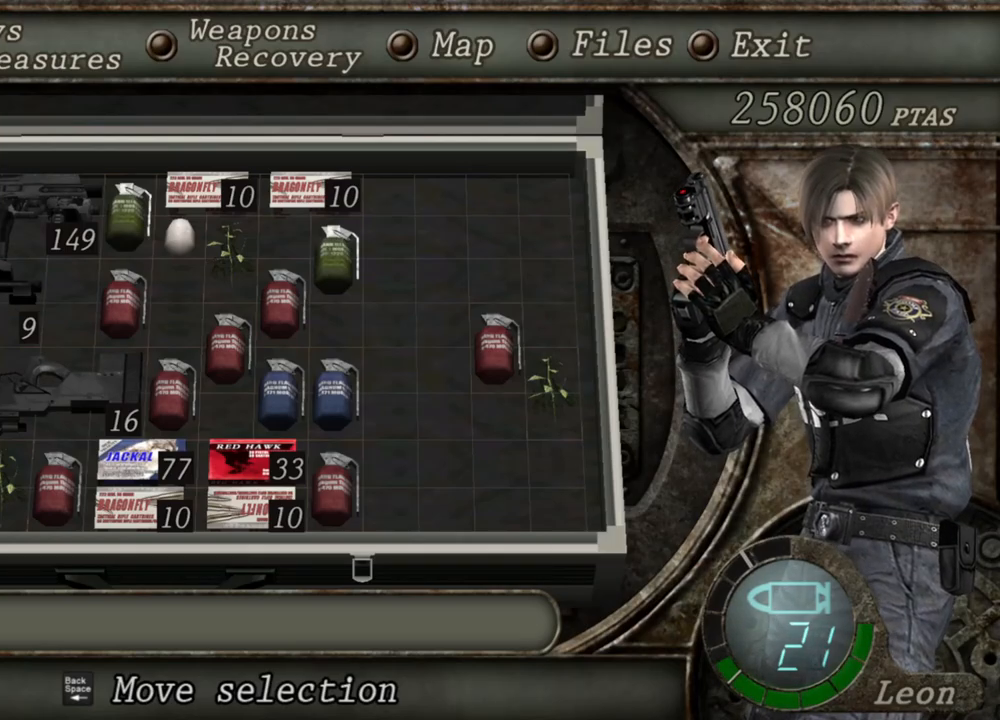
{"keys": [], "mouse": [], "events": [[400, "tab", "down"], [467, "tab", "up"]]}
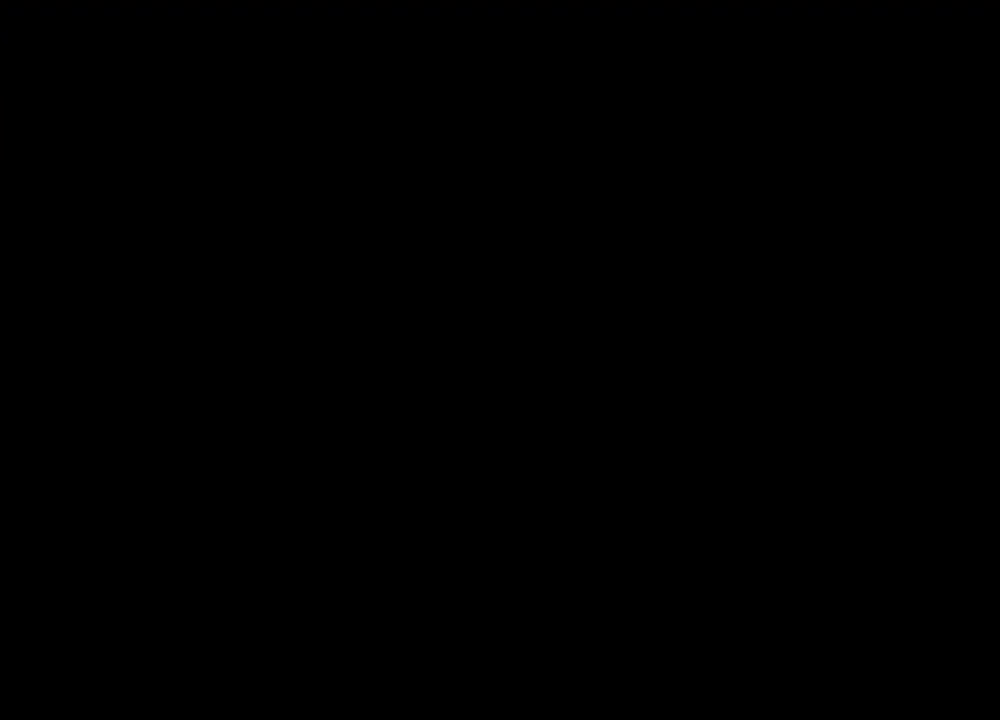
{"keys": [], "mouse": [], "events": []}
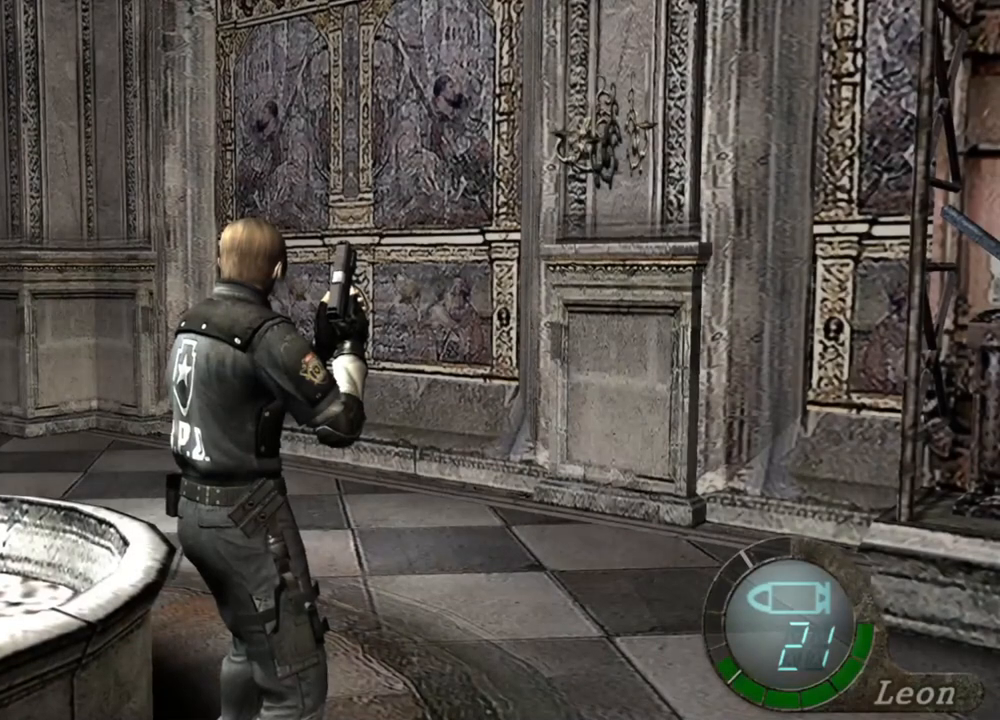
{"keys": [], "mouse": [], "events": [[267, "d", "down"], [367, "d", "up"]]}
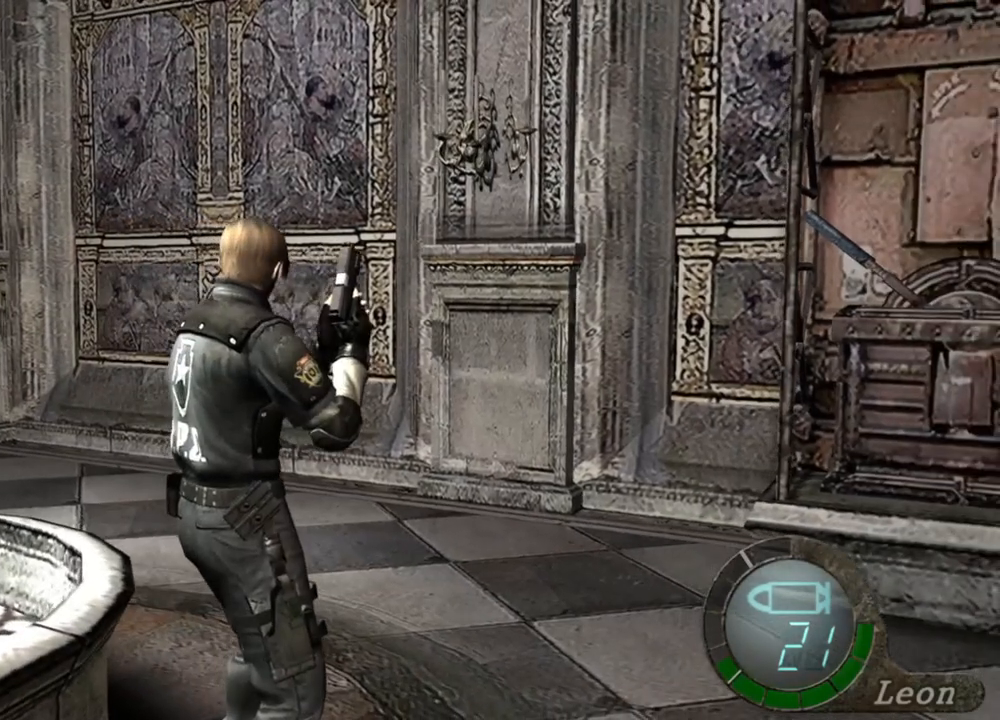
{"keys": [], "mouse": [], "events": [[67, "d", "down"], [133, "d", "up"], [267, "d", "down"], [367, "d", "up"]]}
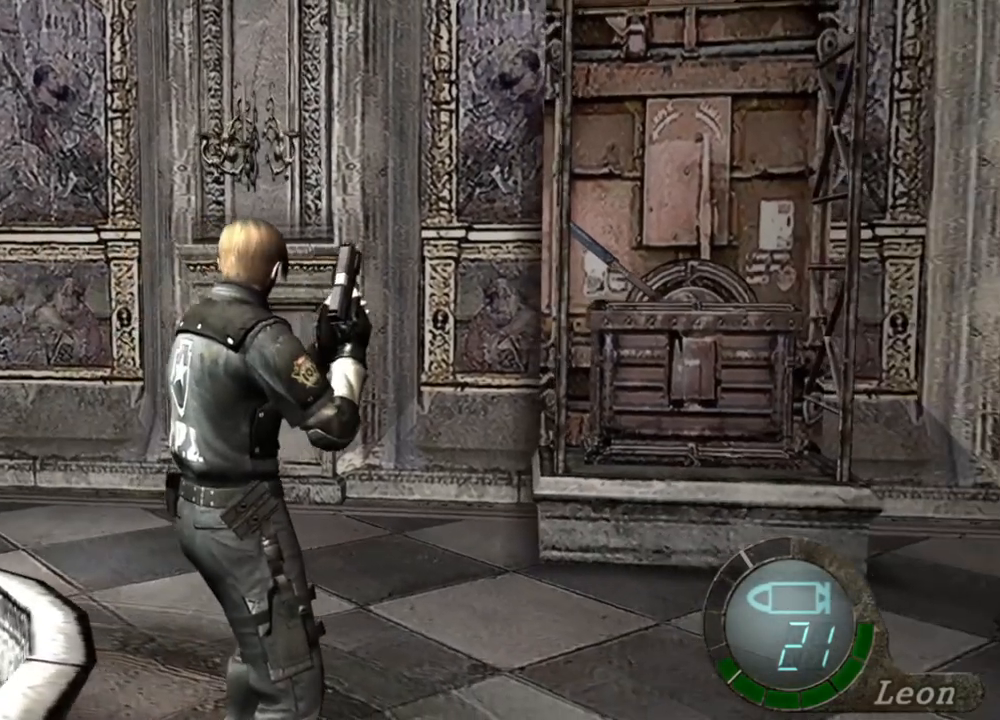
{"keys": [], "mouse": [], "events": [[67, "d", "down"], [167, "d", "up"], [333, "d", "down"], [433, "d", "up"]]}
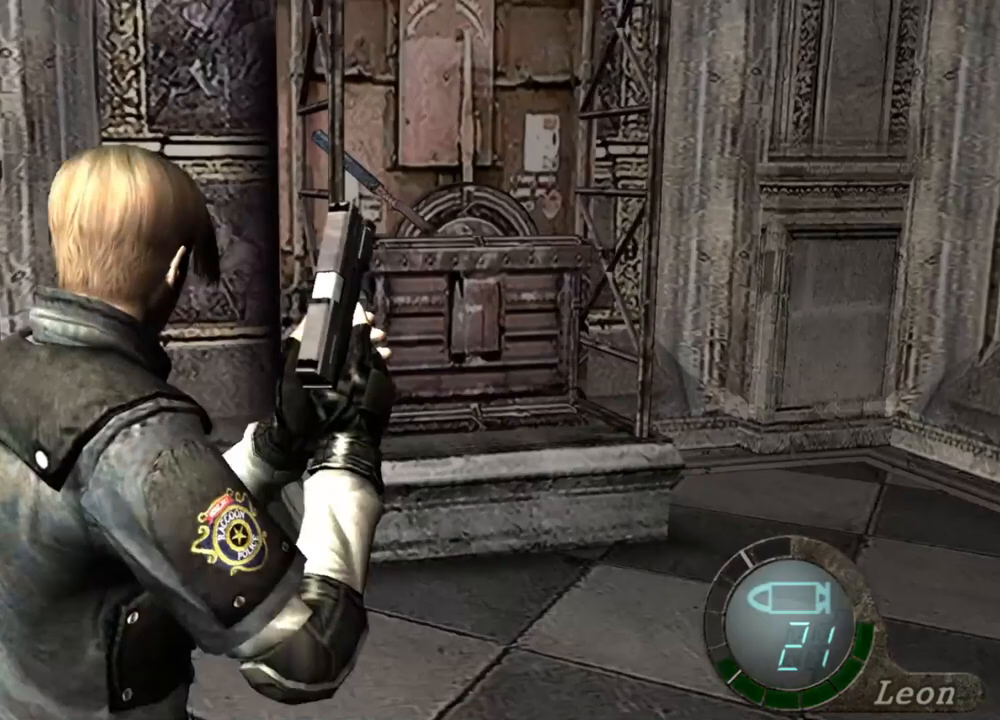
{"keys": ["e", "shift", "w"], "mouse": [], "events": [[33, "w", "down"], [100, "shift", "down"], [333, "e", "down"], [433, "e", "up"], [467, "e", "down"]]}
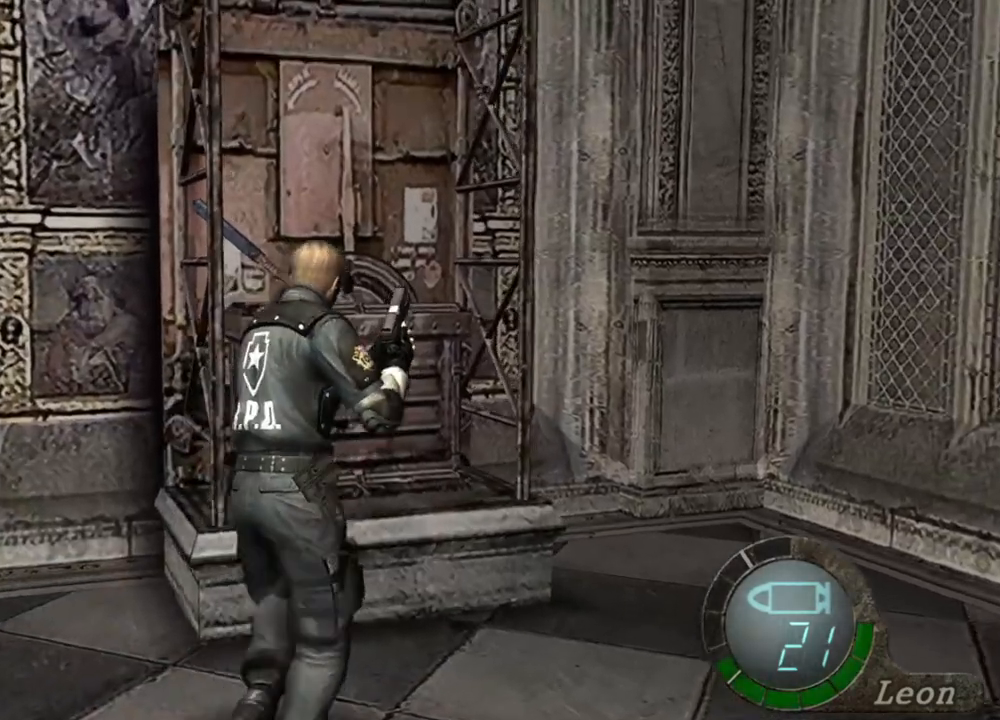
{"keys": ["e", "shift", "w"], "mouse": [], "events": [[67, "e", "up"], [133, "e", "down"], [200, "e", "up"], [267, "e", "down"], [433, "e", "up"], [500, "e", "down"]]}
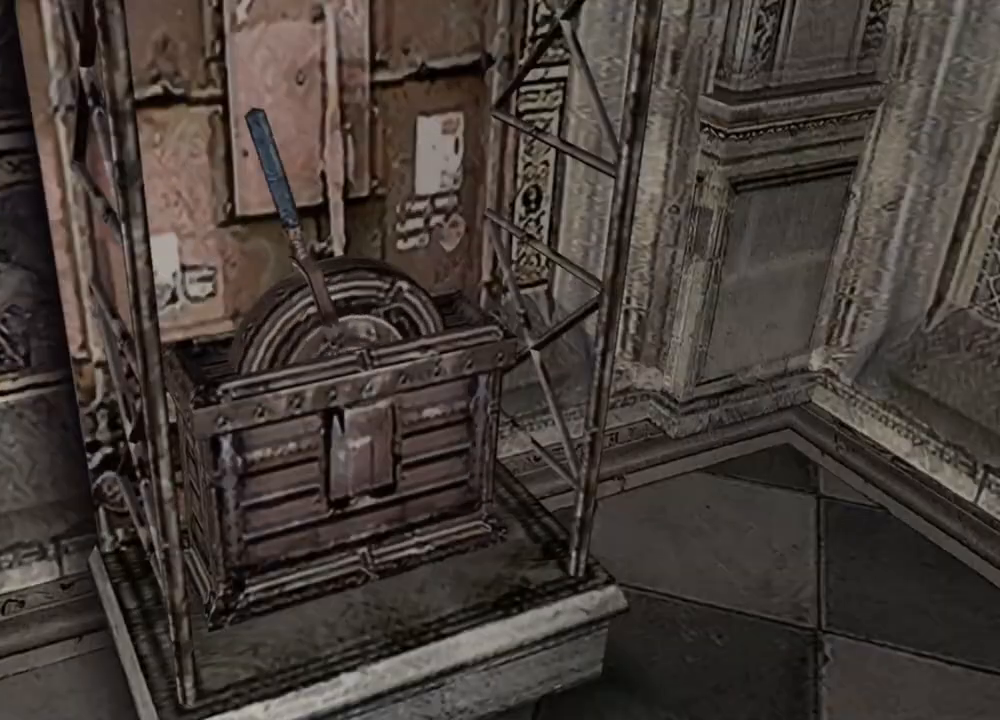
{"keys": [], "mouse": [], "events": [[133, "e", "up"], [167, "shift", "up"], [167, "w", "up"]]}
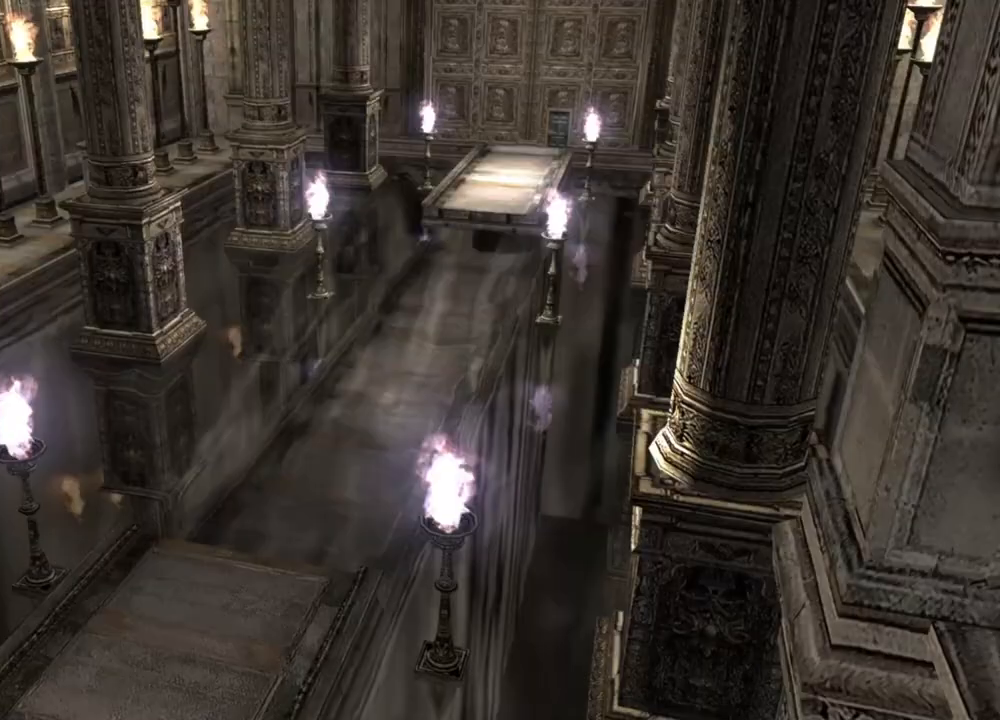
{"keys": [], "mouse": [], "events": []}
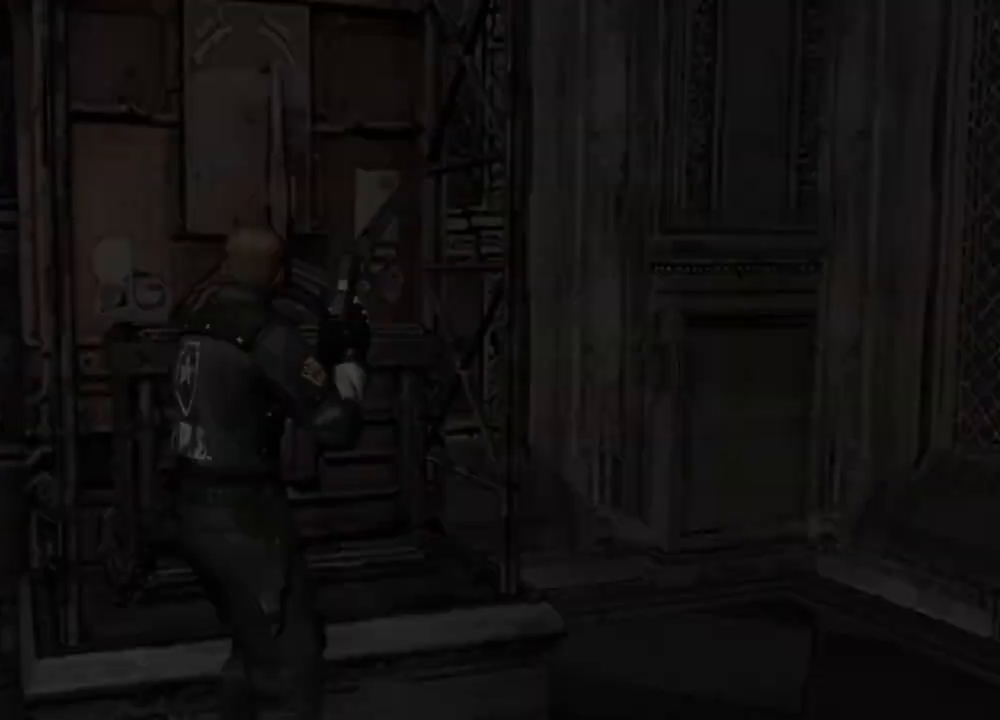
{"keys": ["s", "shift"], "mouse": [], "events": [[300, "s", "down"], [433, "shift", "down"]]}
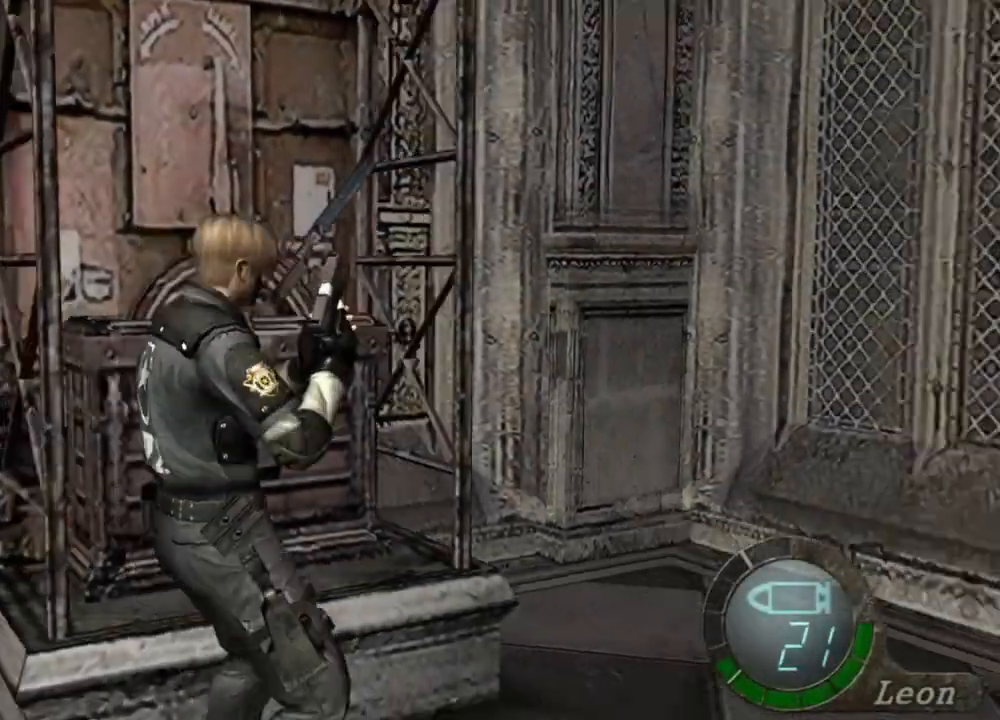
{"keys": [], "mouse": [], "events": [[233, "s", "up"], [233, "shift", "up"]]}
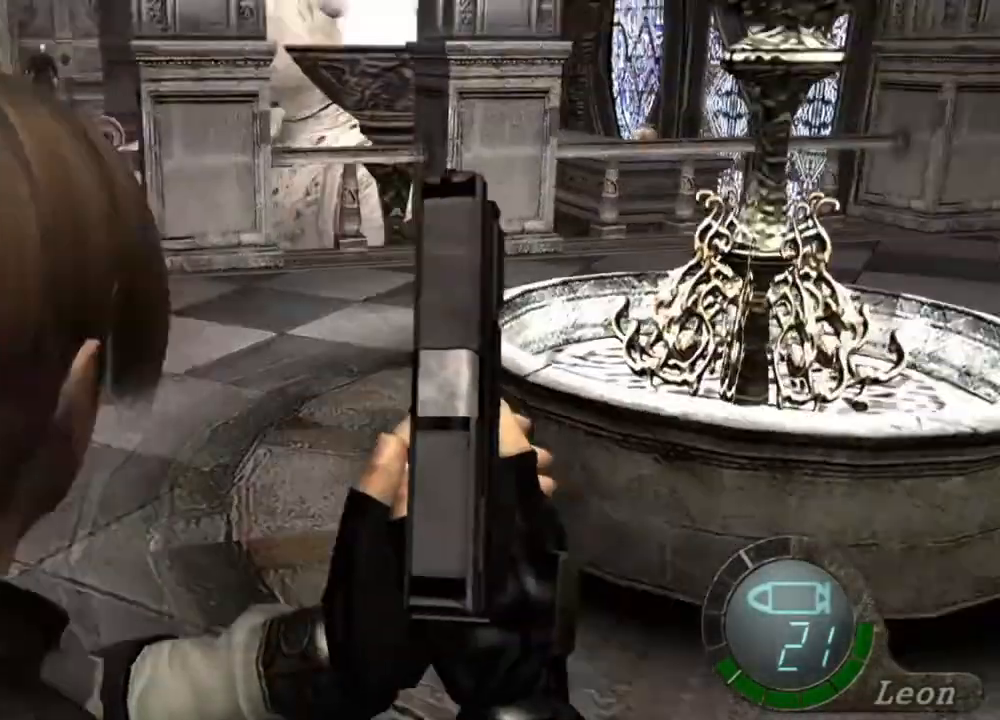
{"keys": ["w"], "mouse": [], "events": [[100, "w", "down"]]}
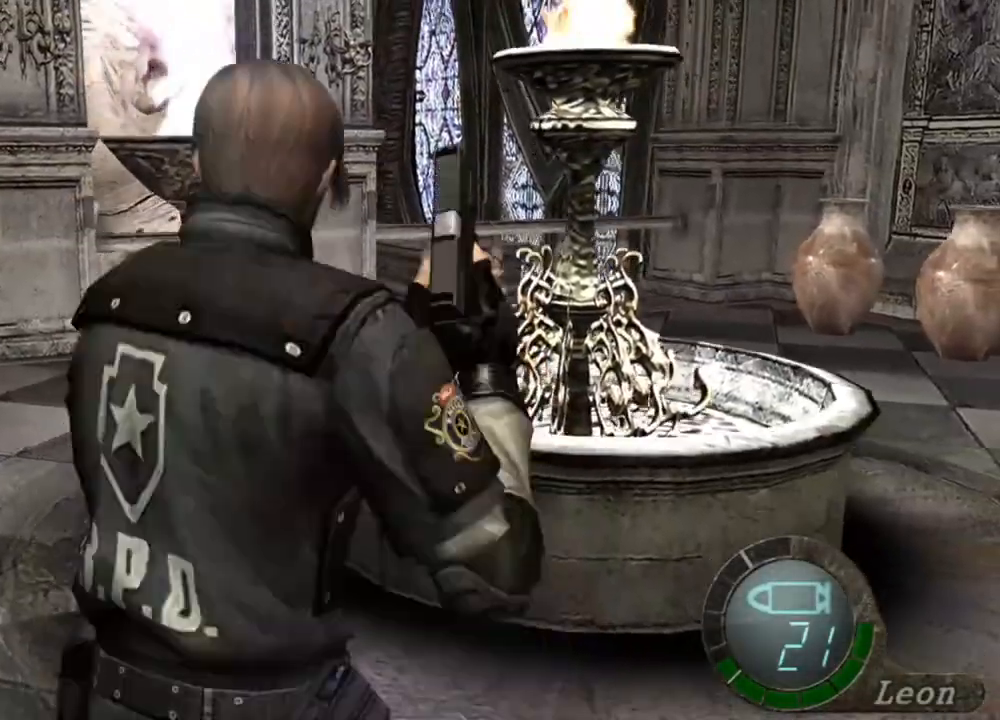
{"keys": [], "mouse": [], "events": [[67, "tab", "down"], [67, "w", "up"], [167, "tab", "up"]]}
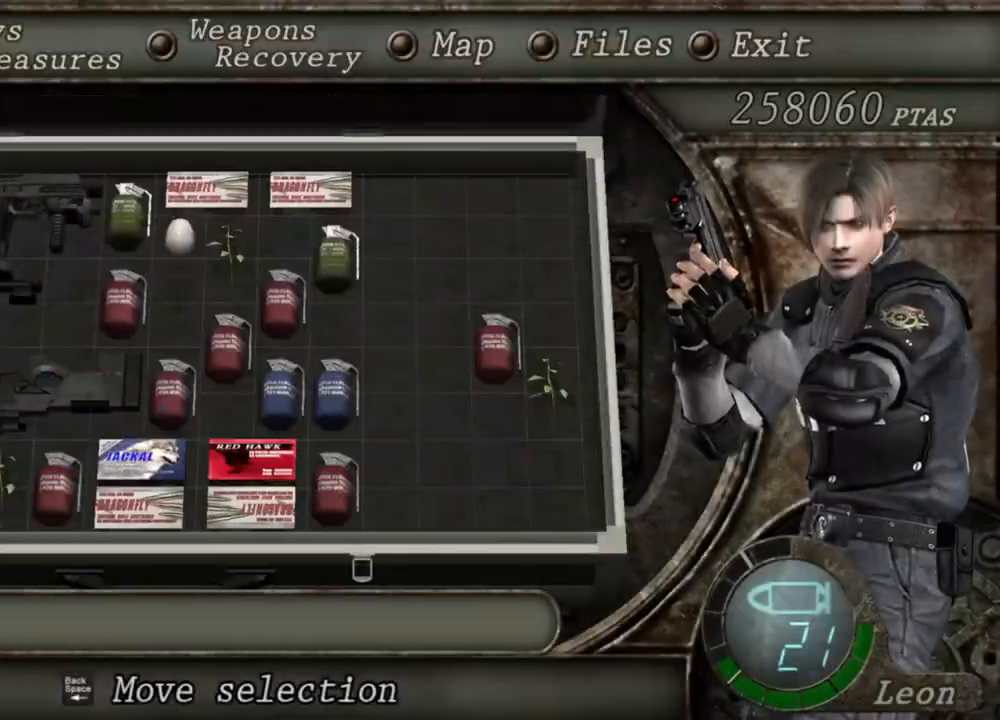
{"keys": [], "mouse": [], "events": []}
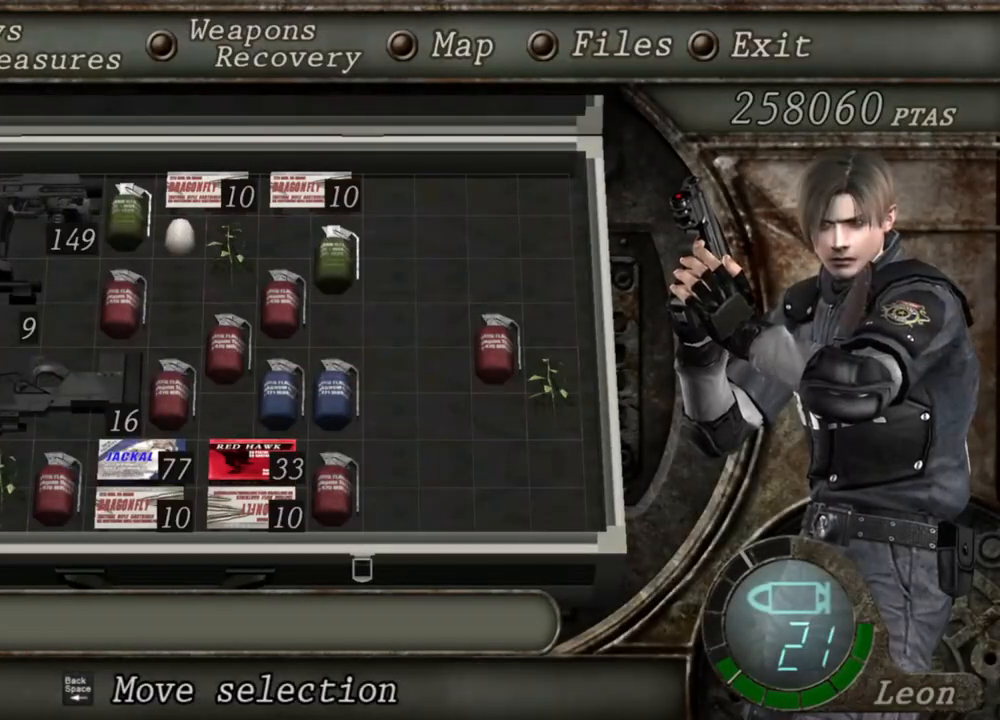
{"keys": [], "mouse": [], "events": []}
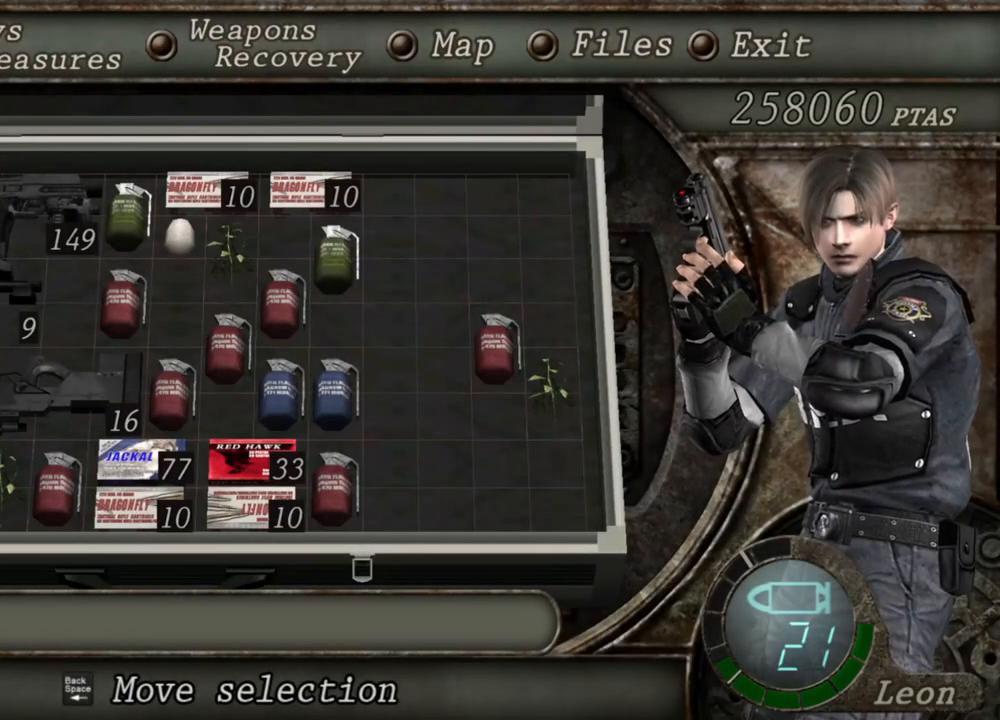
{"keys": [], "mouse": [], "events": []}
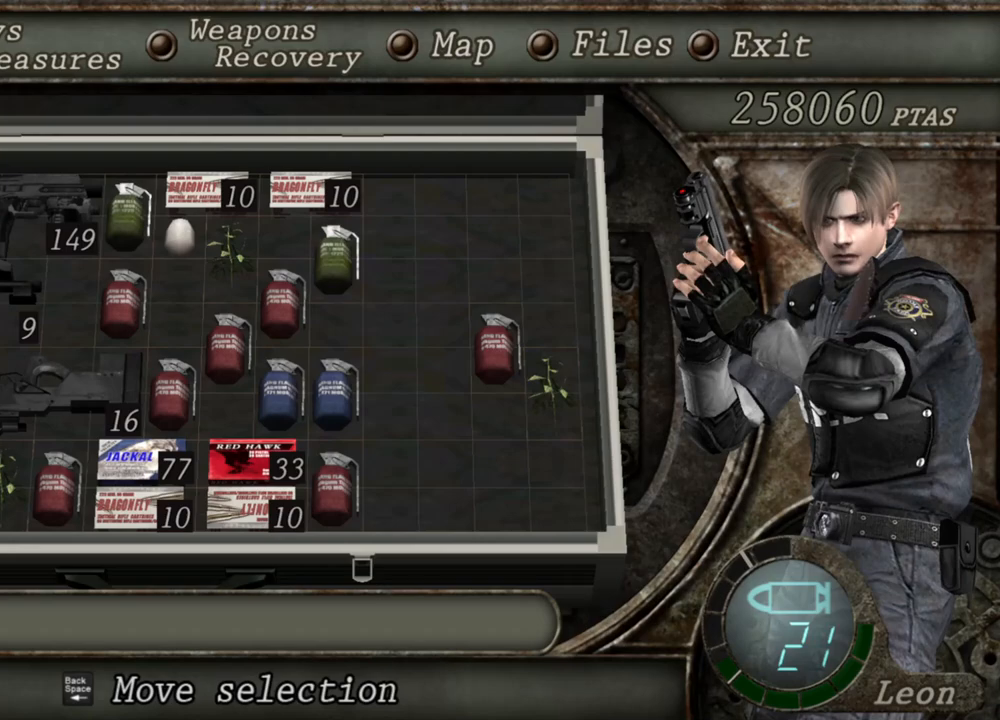
{"keys": [], "mouse": [], "events": []}
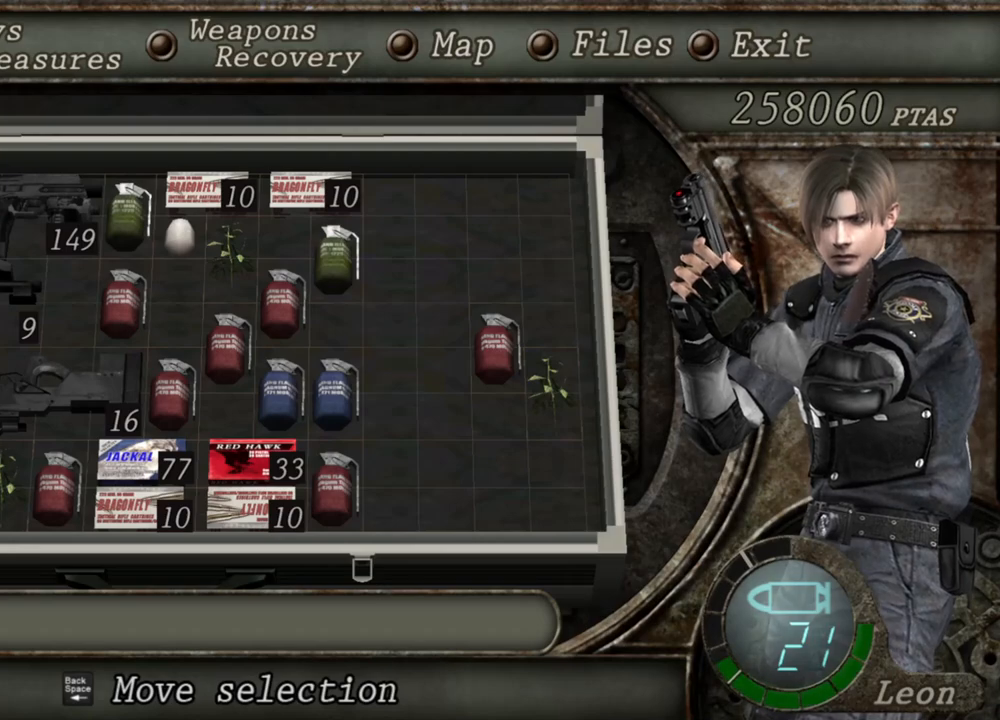
{"keys": [], "mouse": [], "events": []}
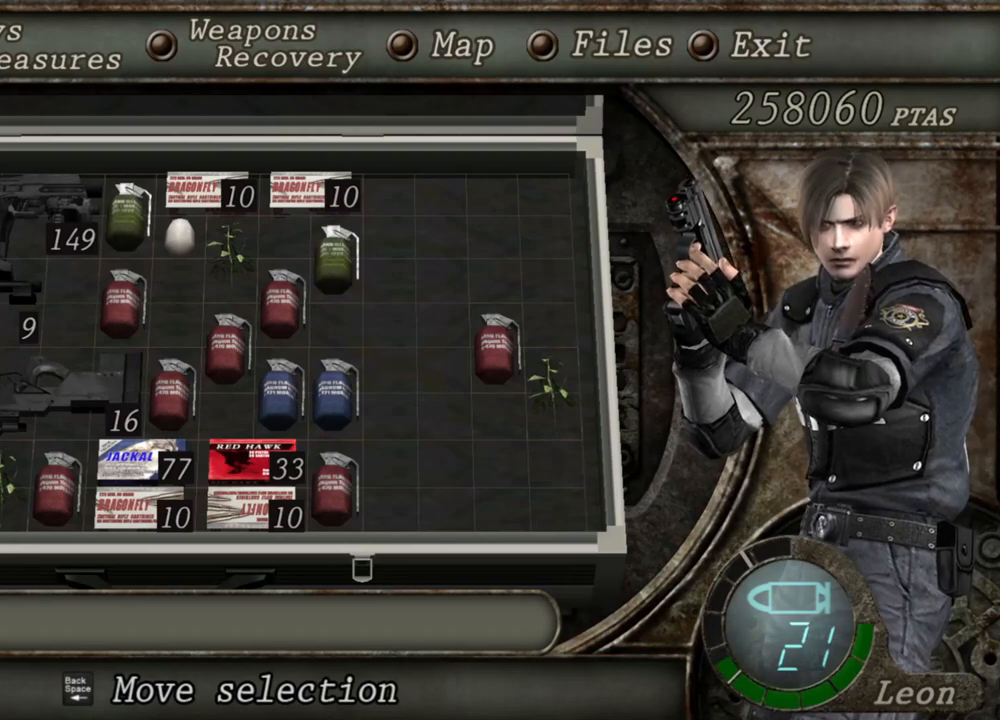
{"keys": [], "mouse": [], "events": []}
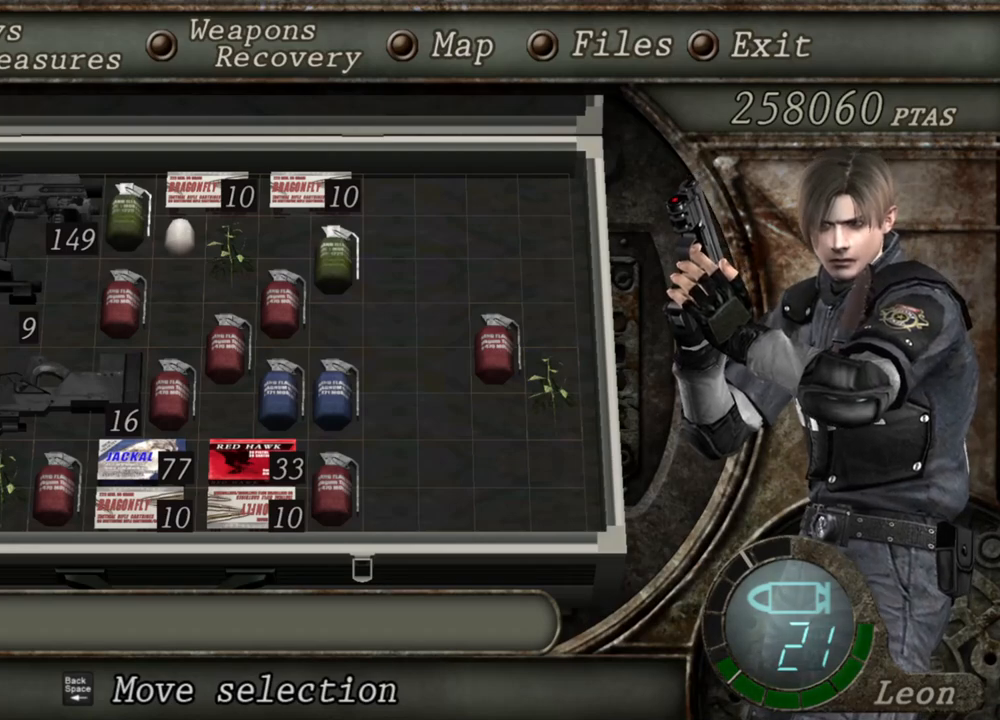
{"keys": [], "mouse": [], "events": []}
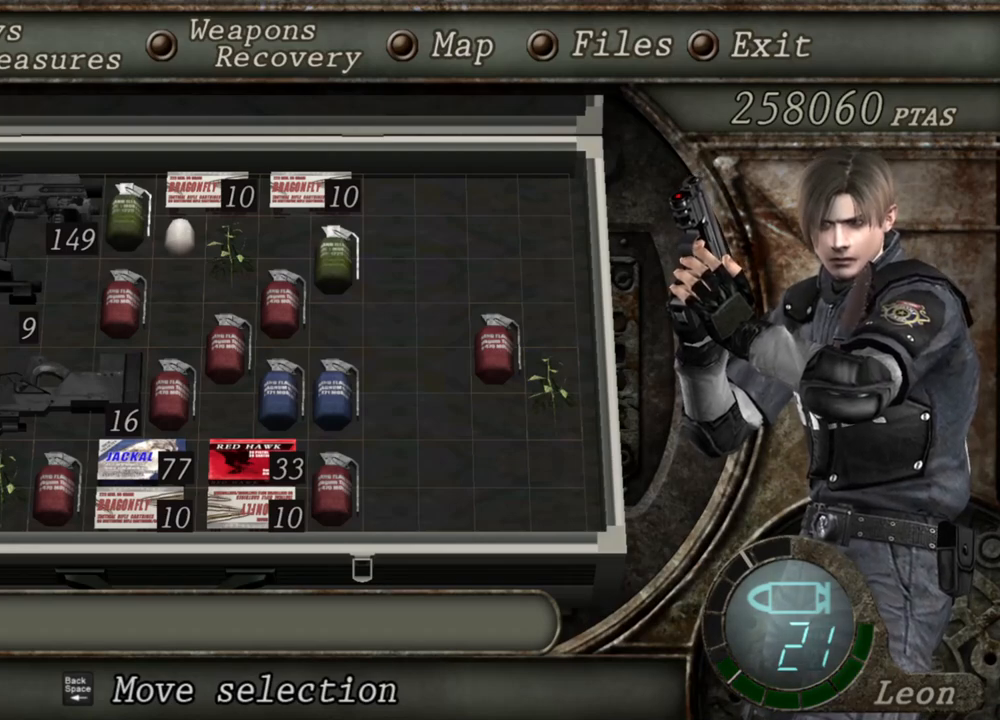
{"keys": [], "mouse": [], "events": []}
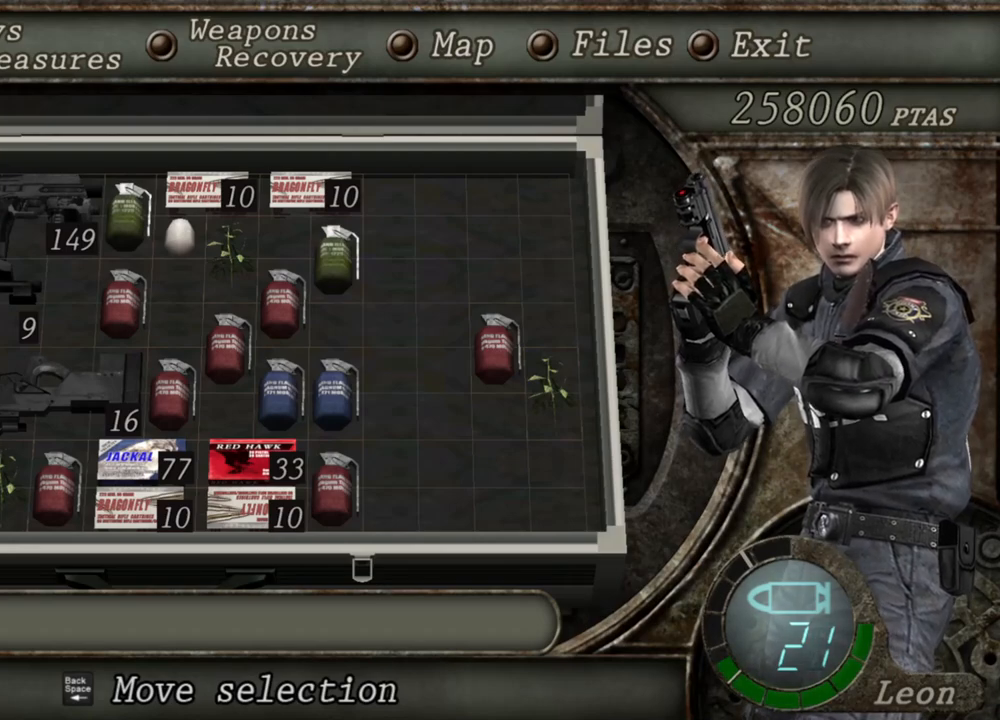
{"keys": [], "mouse": [], "events": []}
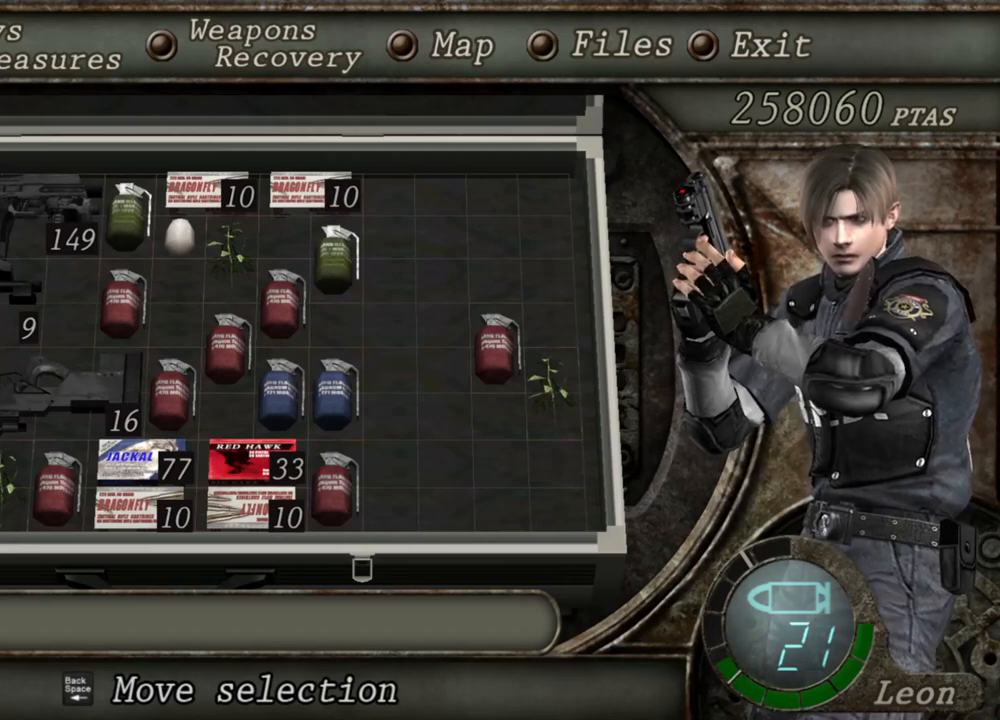
{"keys": [], "mouse": [], "events": [[167, "s", "down"], [233, "s", "up"], [333, "s", "down"], [467, "s", "up"]]}
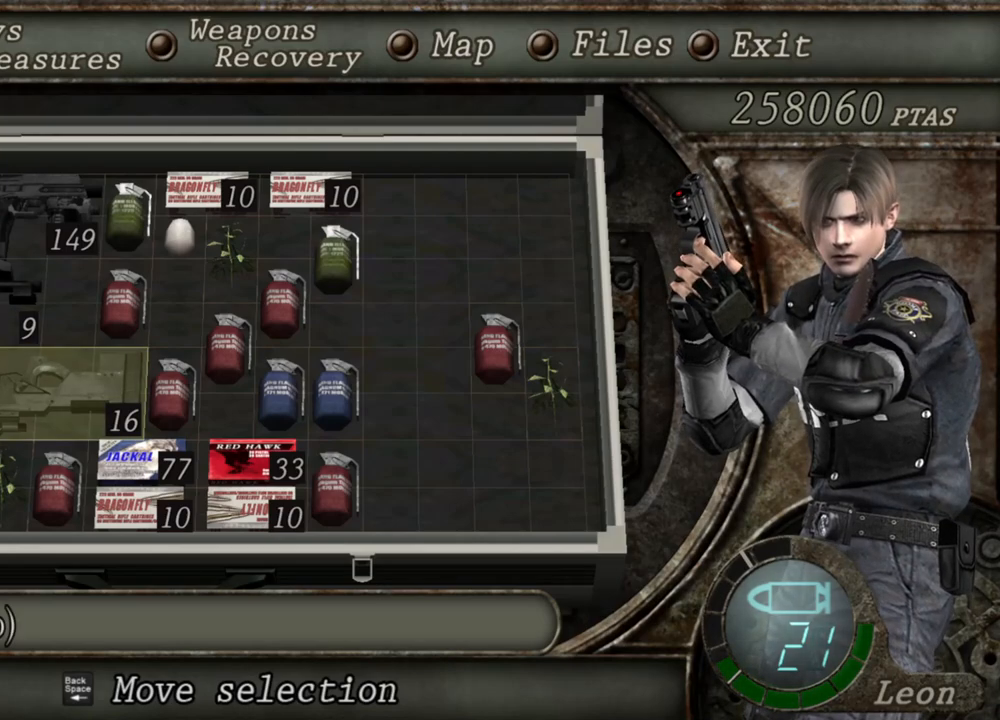
{"keys": [], "mouse": [], "events": [[233, "e", "down"], [367, "e", "up"], [400, "e", "down"], [500, "e", "up"]]}